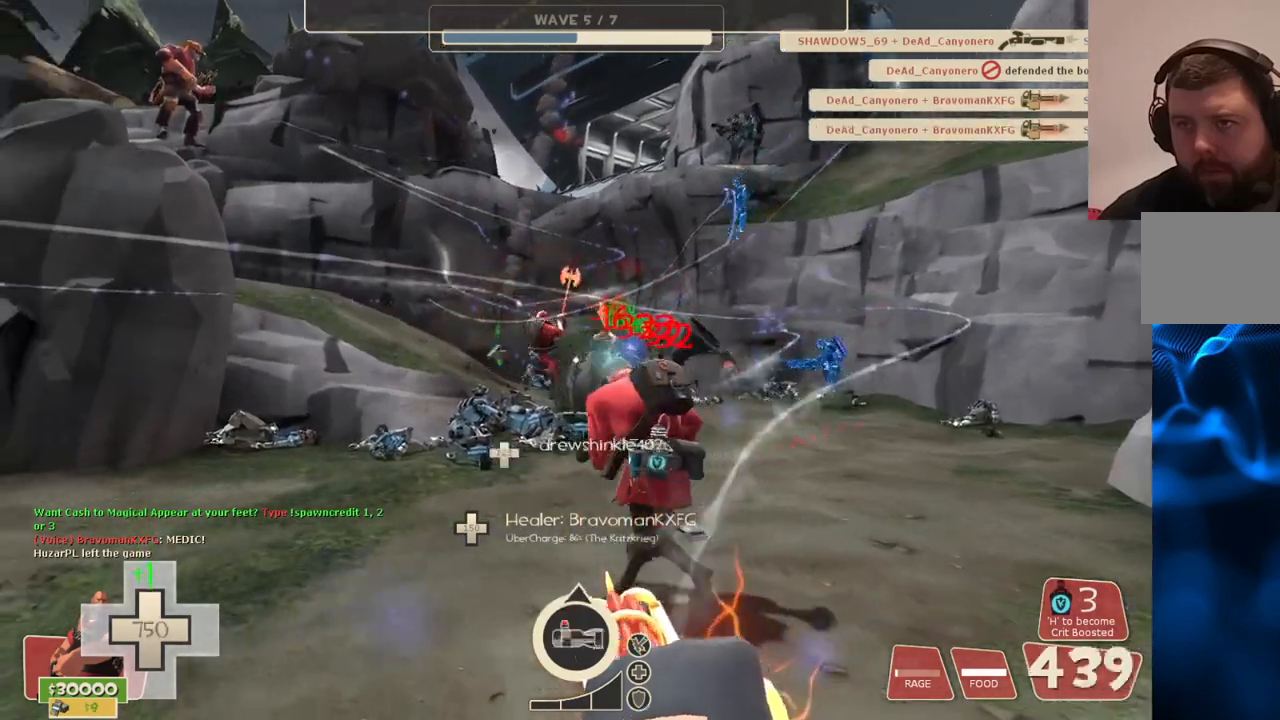
Gameplay with a controller (PlayStation layout); each line is a JSON object with the inputs held at the frame after it. "events" lists button and stick changes between this image and that frame as [ms after this image, input, new state], when the widget could be followed in between.
{"buttons": ["L2", "R2"], "left_stick": "up-left", "right_stick": "center", "events": [[100, "right_stick", "right"], [150, "right_stick", "center"]]}
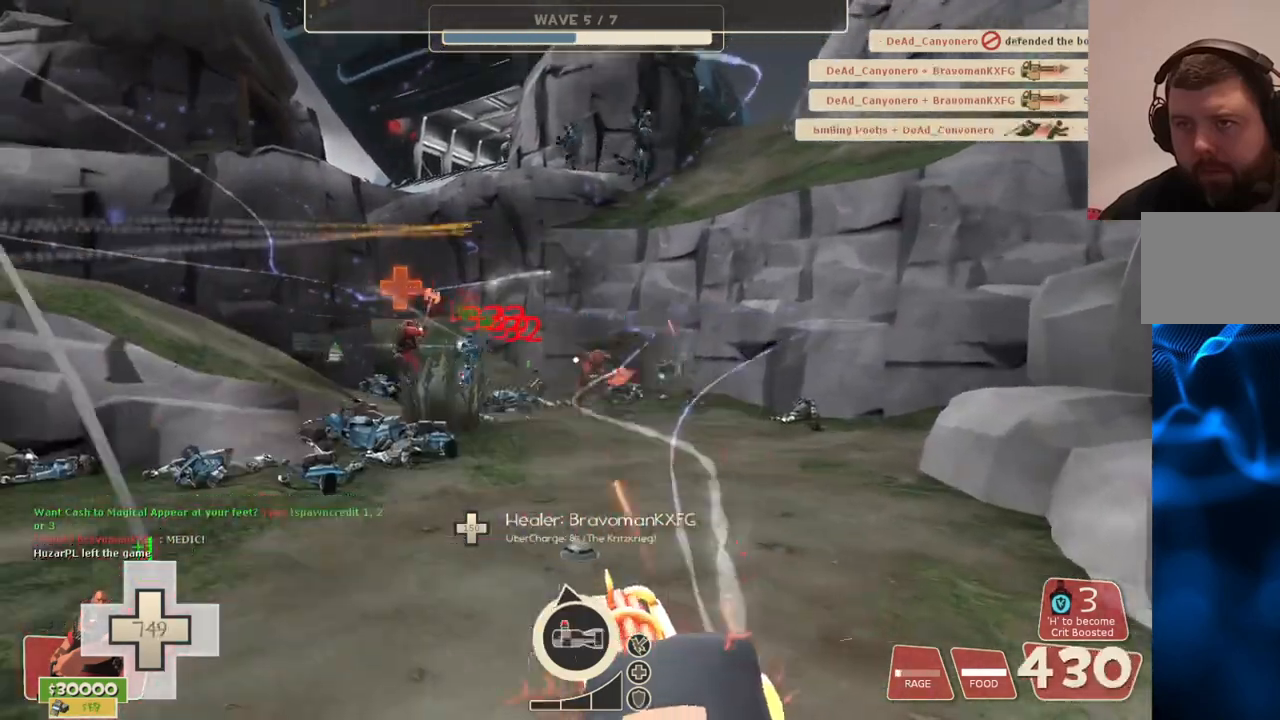
{"buttons": ["L2", "R2"], "left_stick": "down-left", "right_stick": "center", "events": [[150, "left_stick", "left"], [467, "left_stick", "down-left"]]}
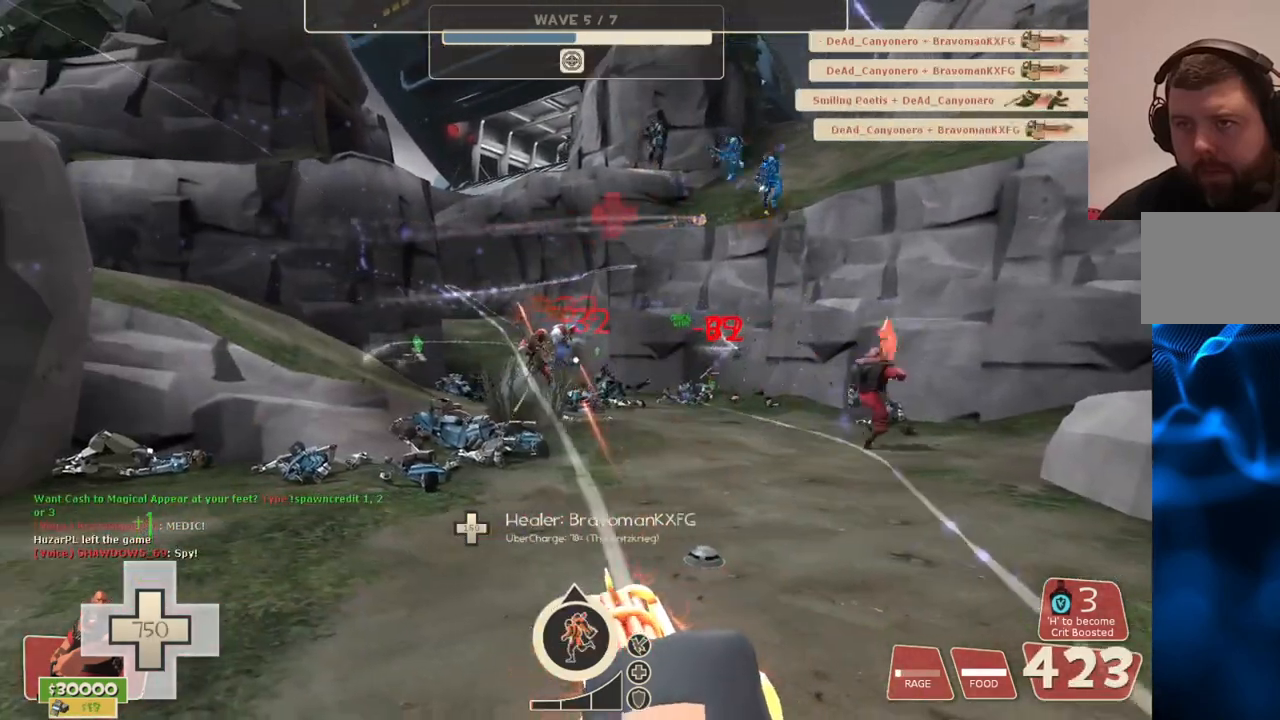
{"buttons": ["L2", "R2"], "left_stick": "down-left", "right_stick": "center", "events": []}
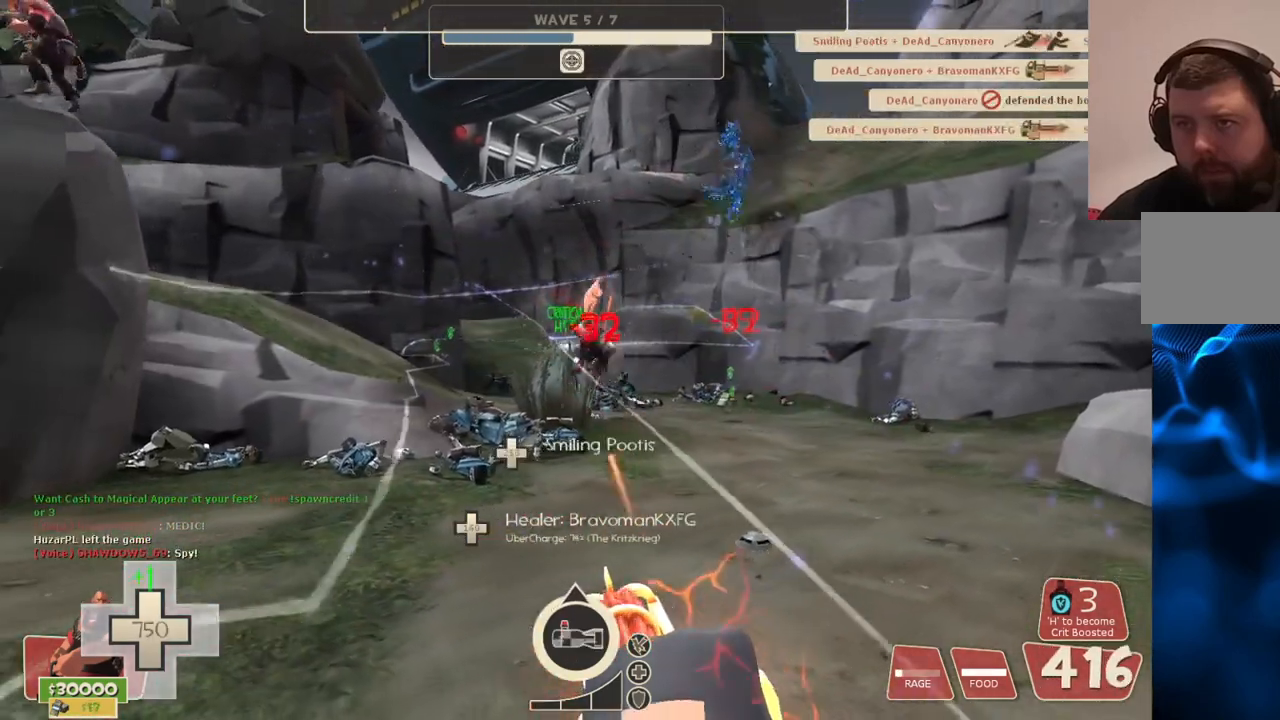
{"buttons": ["L2", "R2"], "left_stick": "down-left", "right_stick": "center", "events": []}
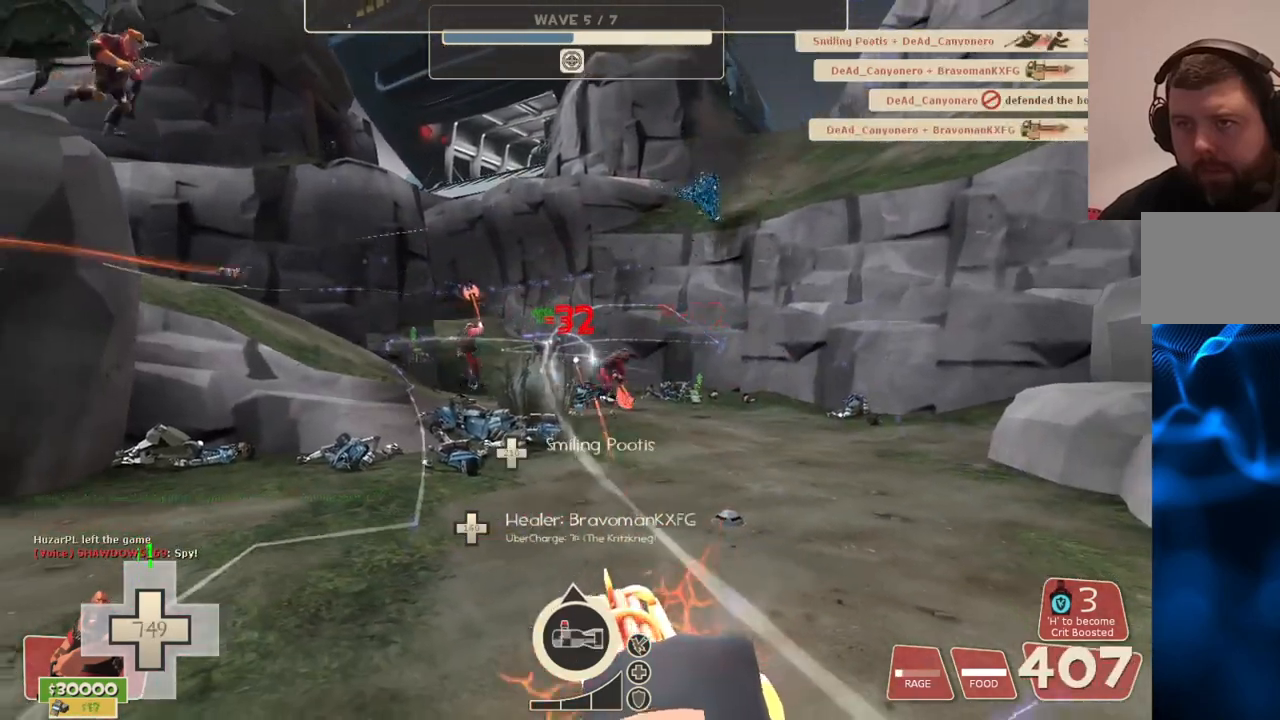
{"buttons": ["L2", "R2"], "left_stick": "left", "right_stick": "center", "events": [[33, "right_stick", "left"], [233, "left_stick", "left"], [250, "right_stick", "center"]]}
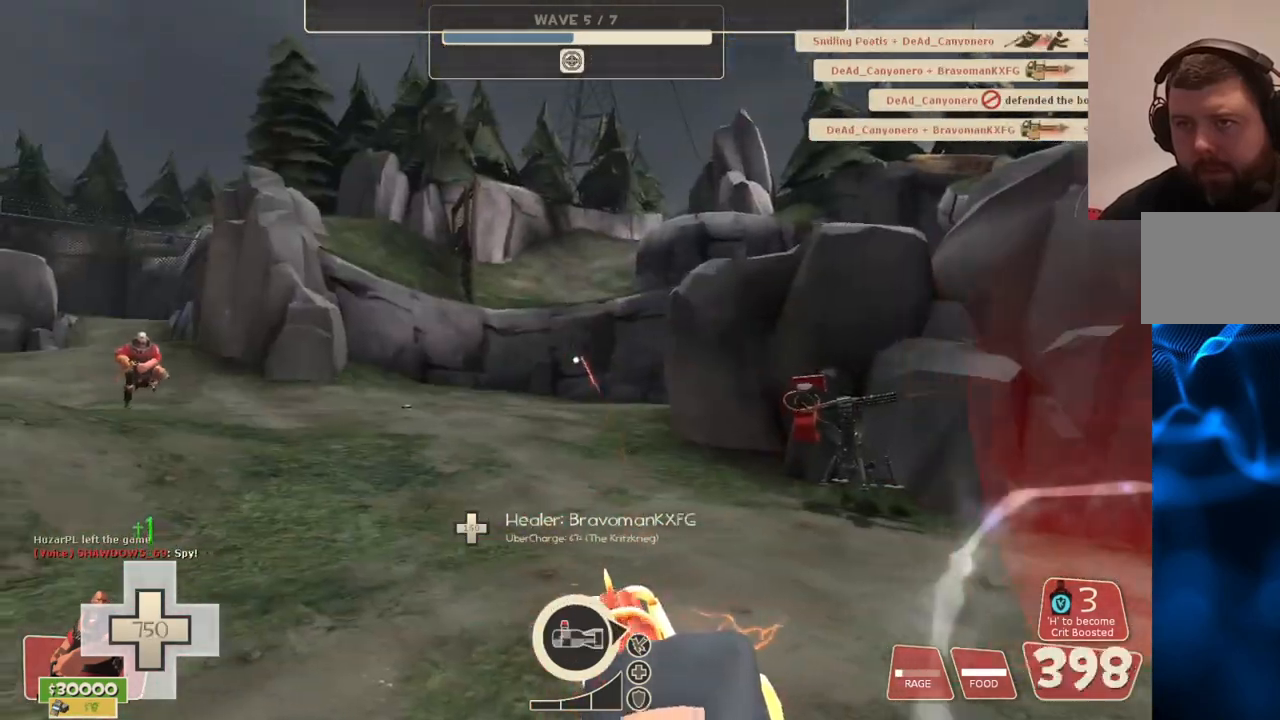
{"buttons": ["L2", "R2"], "left_stick": "left", "right_stick": "center", "events": [[100, "right_stick", "right"], [317, "right_stick", "center"]]}
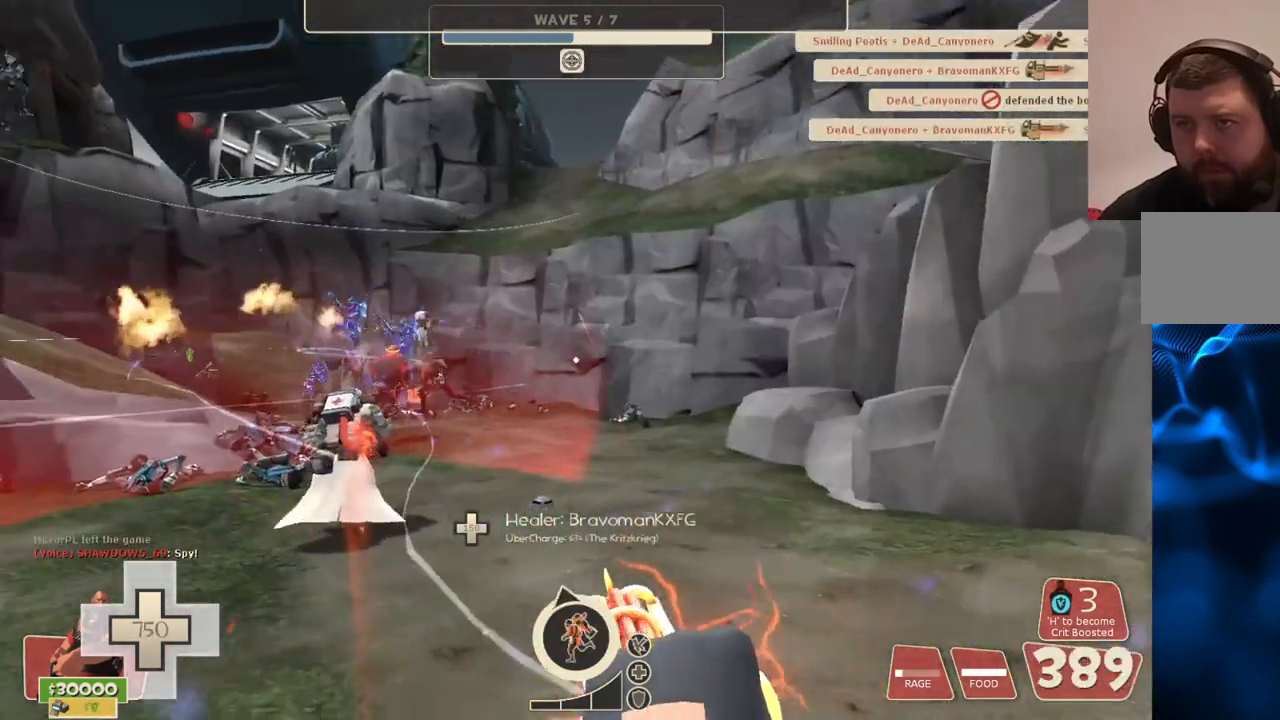
{"buttons": ["L2", "R2"], "left_stick": "left", "right_stick": "center", "events": []}
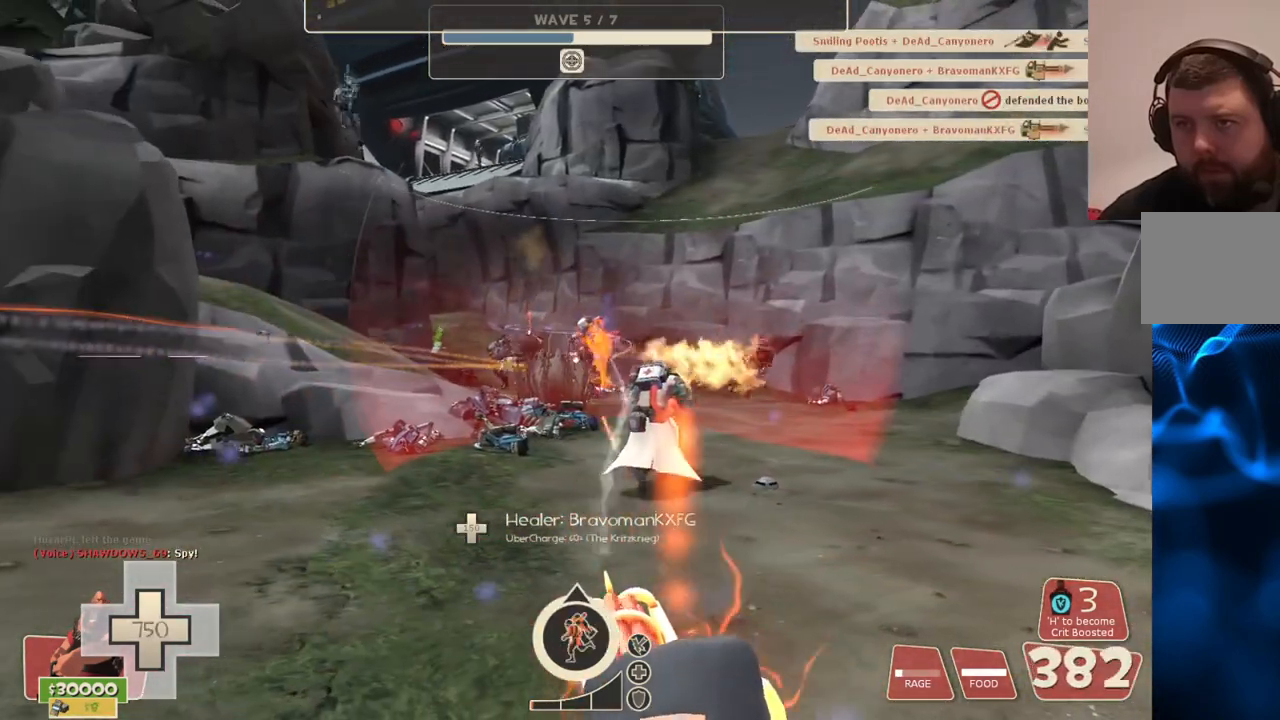
{"buttons": ["L2", "R2"], "left_stick": "up-right", "right_stick": "center", "events": [[367, "left_stick", "up"], [467, "left_stick", "up-right"]]}
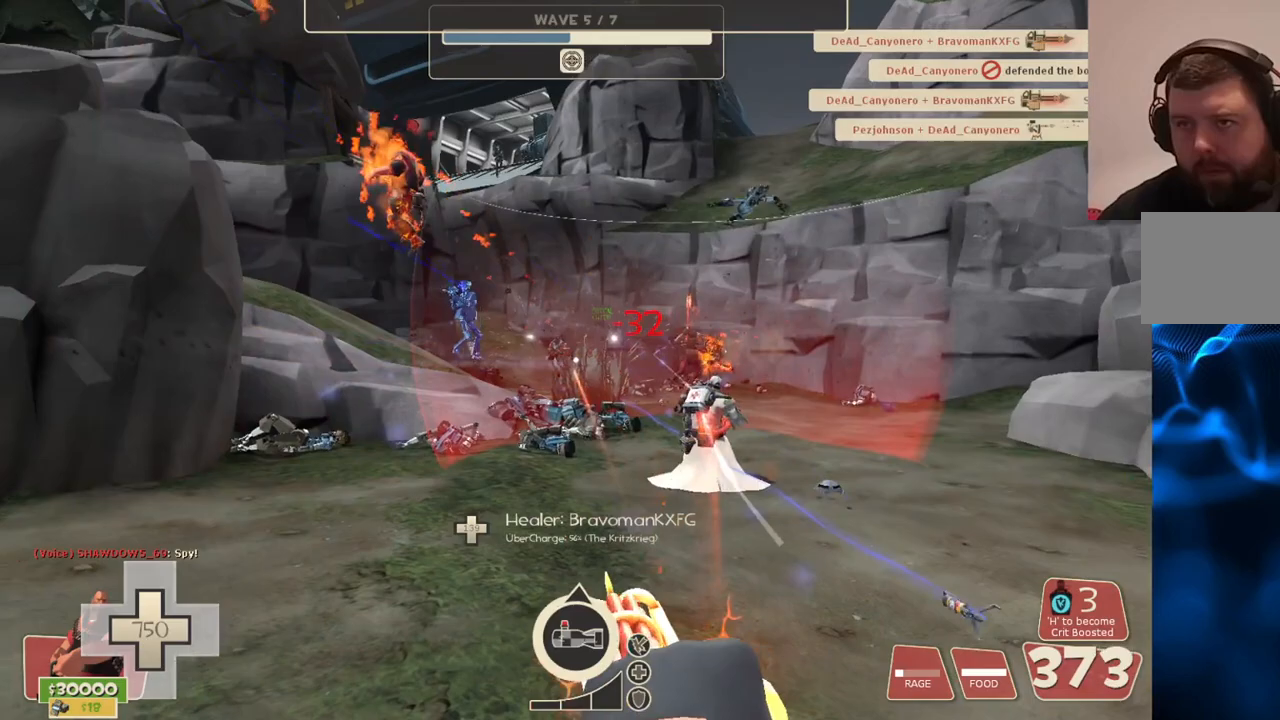
{"buttons": ["L2", "R2"], "left_stick": "up-right", "right_stick": "center", "events": []}
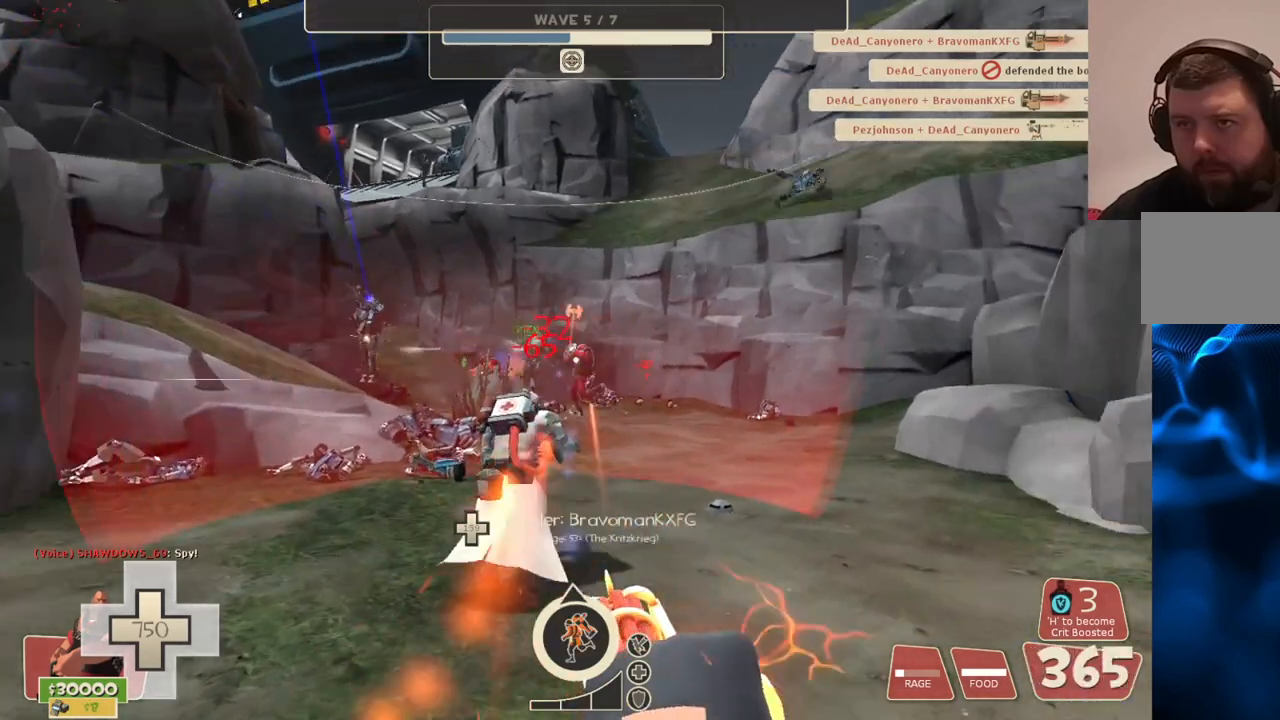
{"buttons": ["L2", "R2"], "left_stick": "up-right", "right_stick": "center", "events": []}
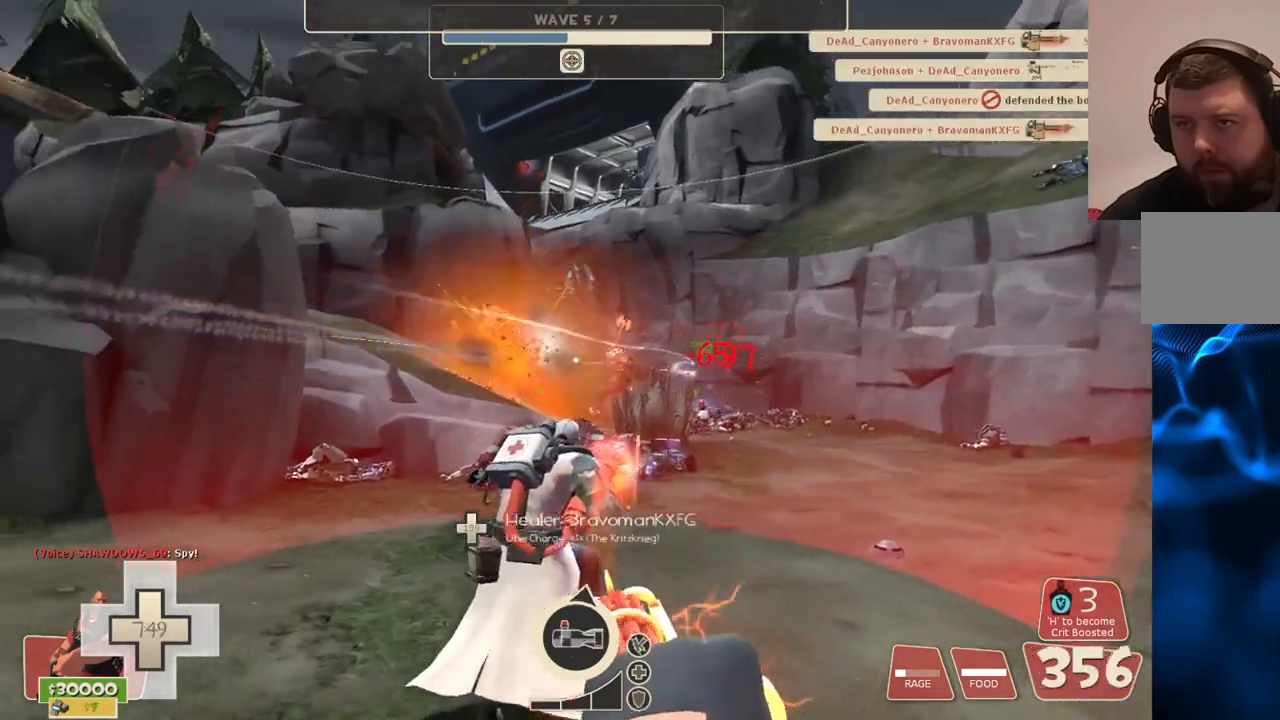
{"buttons": ["L2", "R2"], "left_stick": "right", "right_stick": "center", "events": [[367, "right_stick", "right"], [433, "left_stick", "right"], [433, "right_stick", "center"]]}
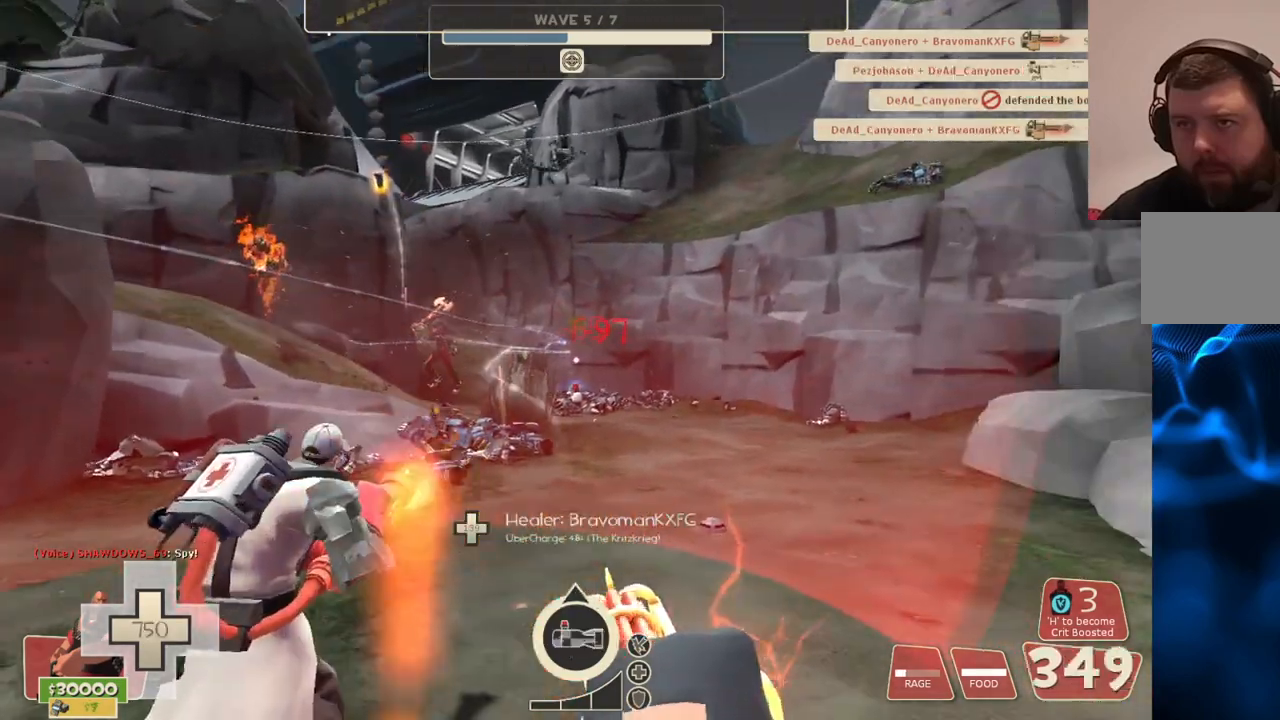
{"buttons": ["L2", "R2"], "left_stick": "right", "right_stick": "center", "events": []}
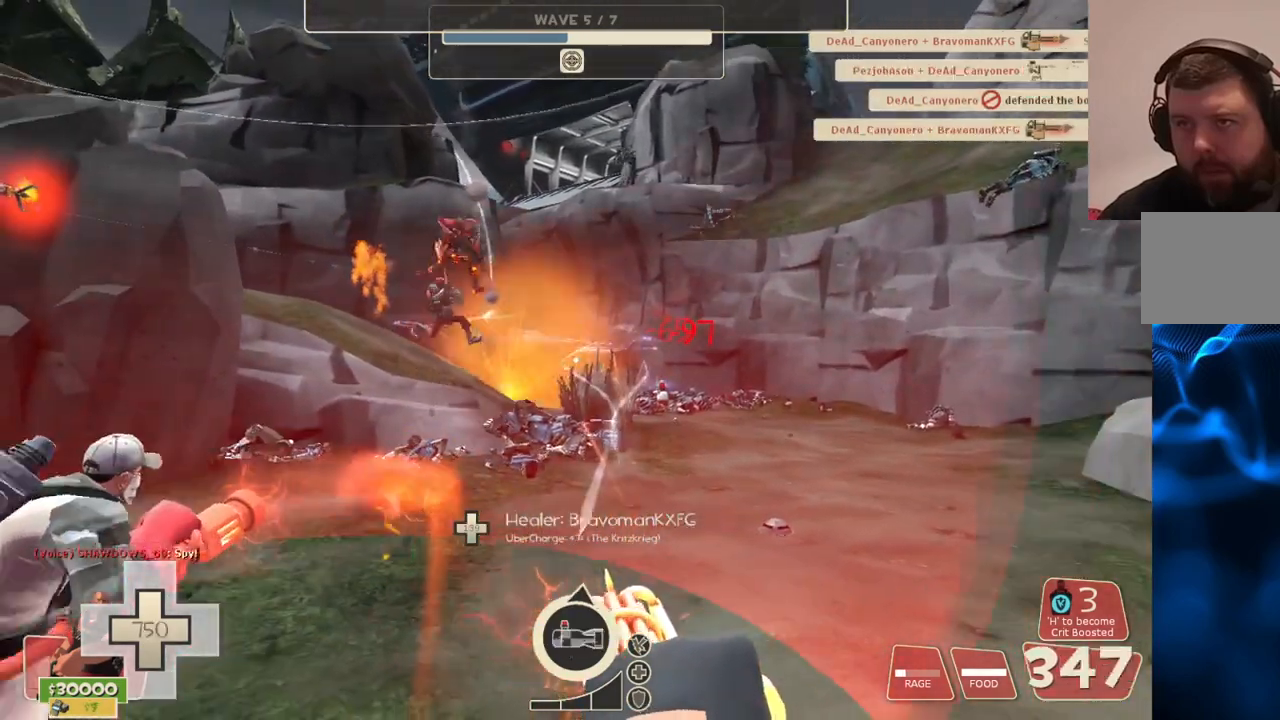
{"buttons": ["L2", "R2"], "left_stick": "left", "right_stick": "center", "events": [[50, "left_stick", "down-right"], [200, "left_stick", "down-left"], [267, "left_stick", "left"]]}
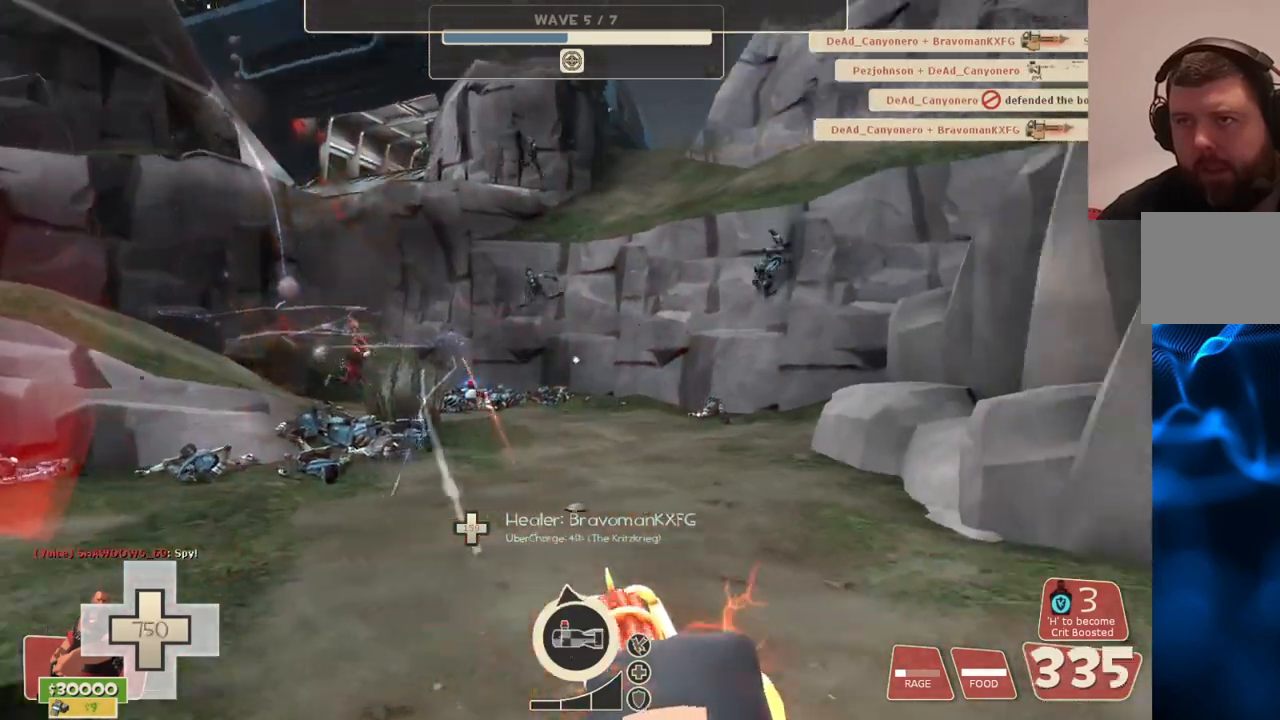
{"buttons": ["L2", "R2"], "left_stick": "left", "right_stick": "center", "events": []}
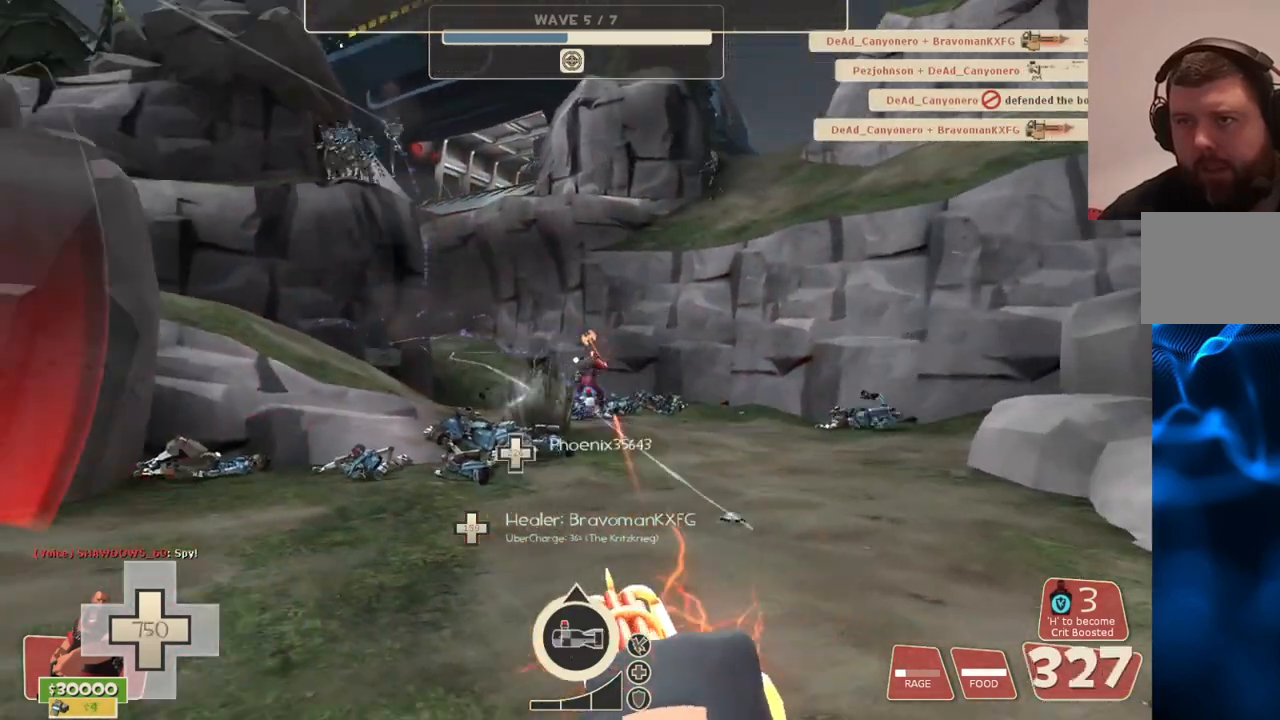
{"buttons": ["L2", "R2"], "left_stick": "left", "right_stick": "left", "events": [[467, "right_stick", "left"]]}
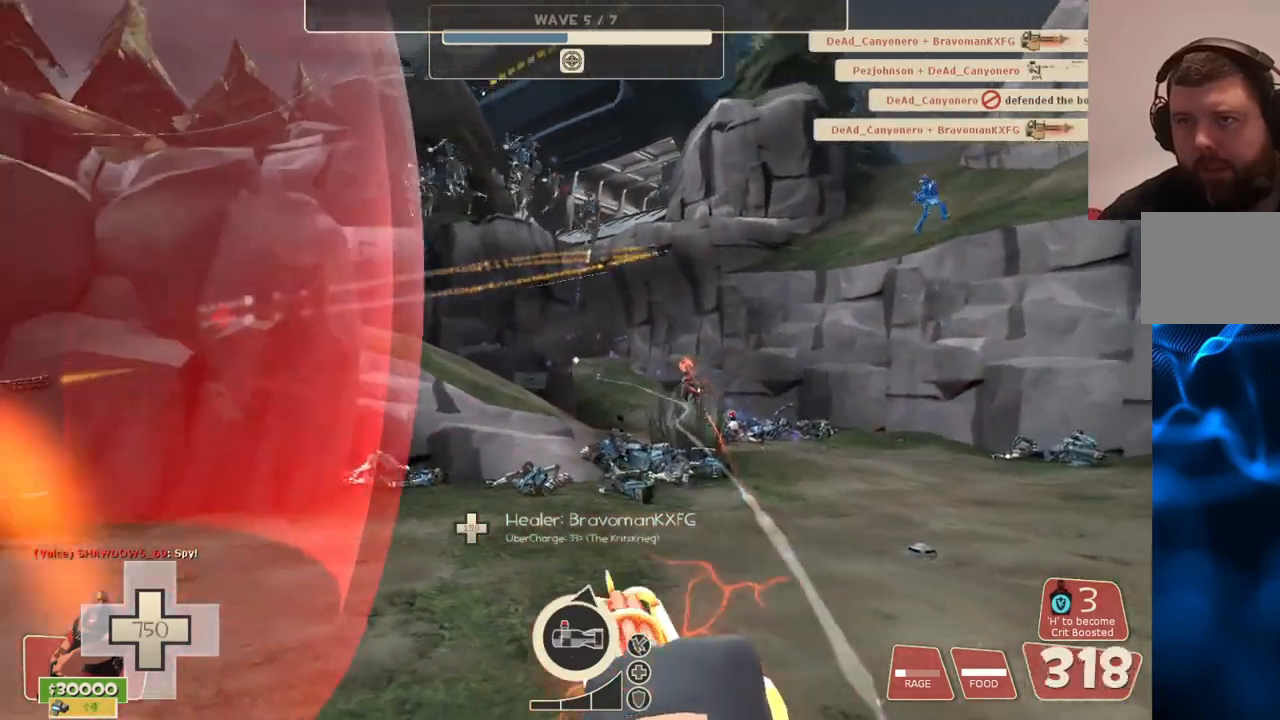
{"buttons": ["L2", "R2"], "left_stick": "up-right", "right_stick": "center", "events": [[17, "right_stick", "center"], [67, "left_stick", "up-left"], [283, "left_stick", "up-right"]]}
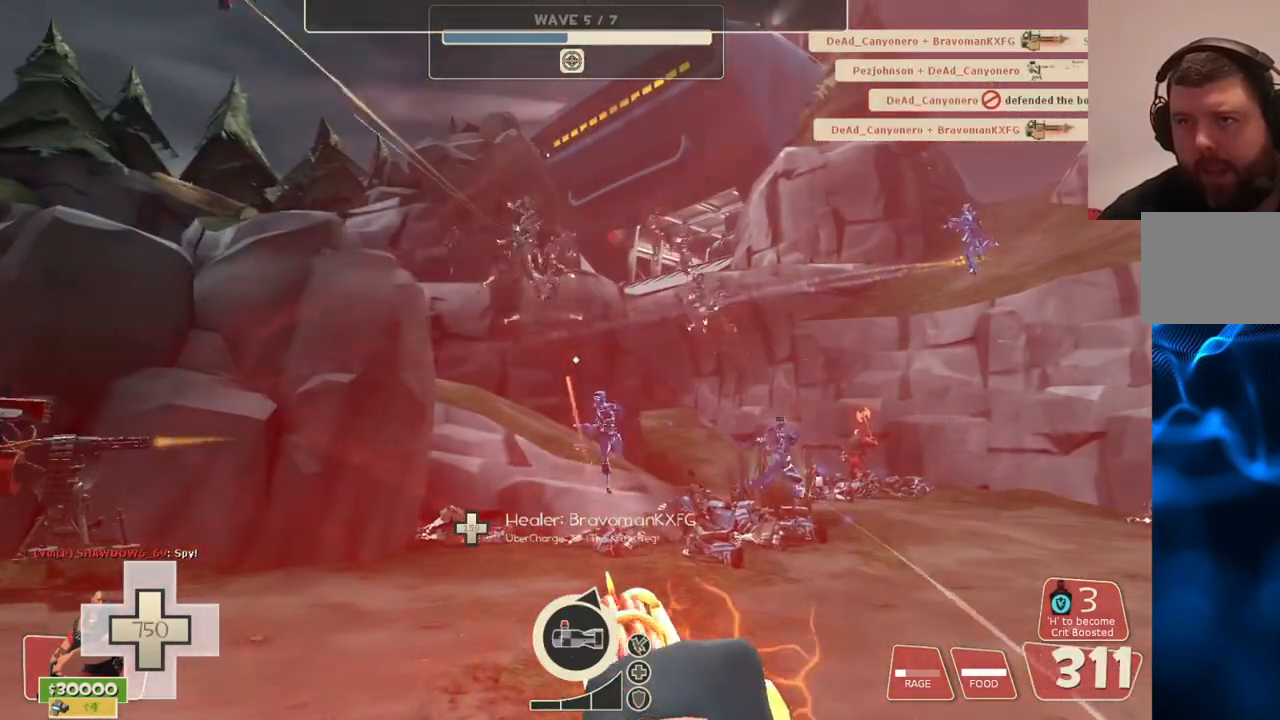
{"buttons": ["L2", "R2"], "left_stick": "right", "right_stick": "center", "events": [[17, "left_stick", "right"]]}
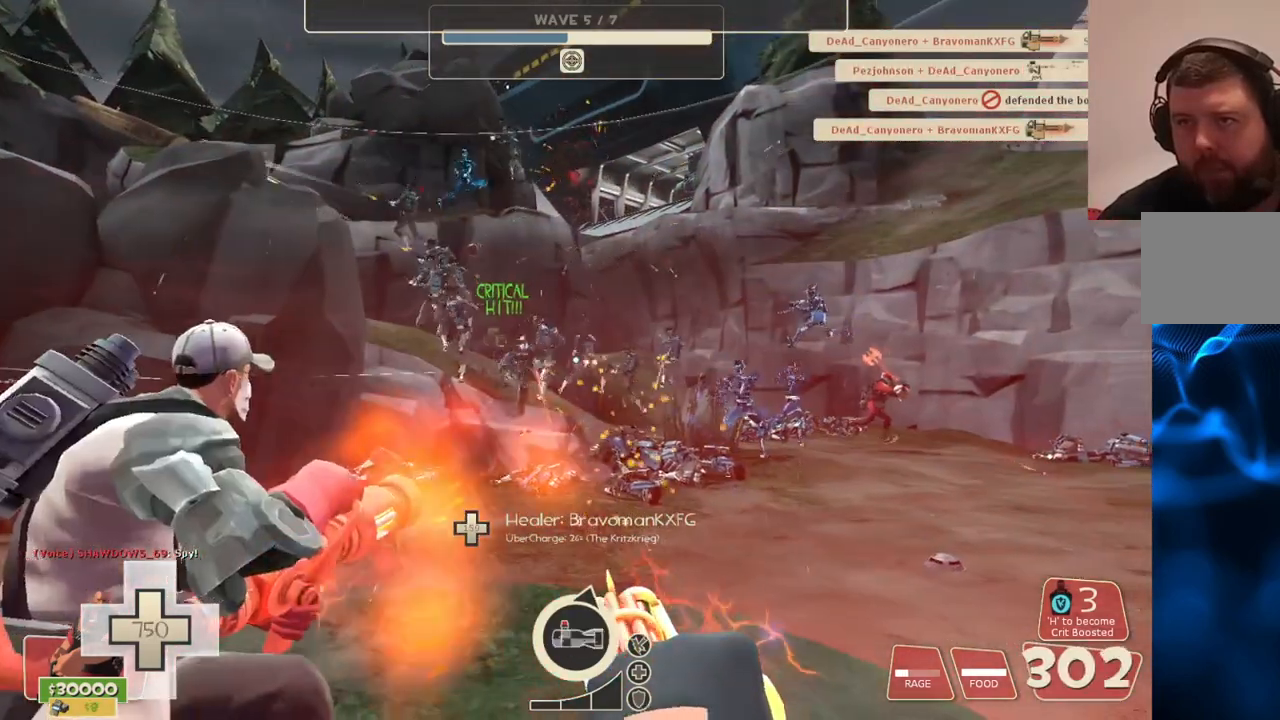
{"buttons": ["L2", "R2"], "left_stick": "down-right", "right_stick": "center", "events": [[100, "left_stick", "down-right"]]}
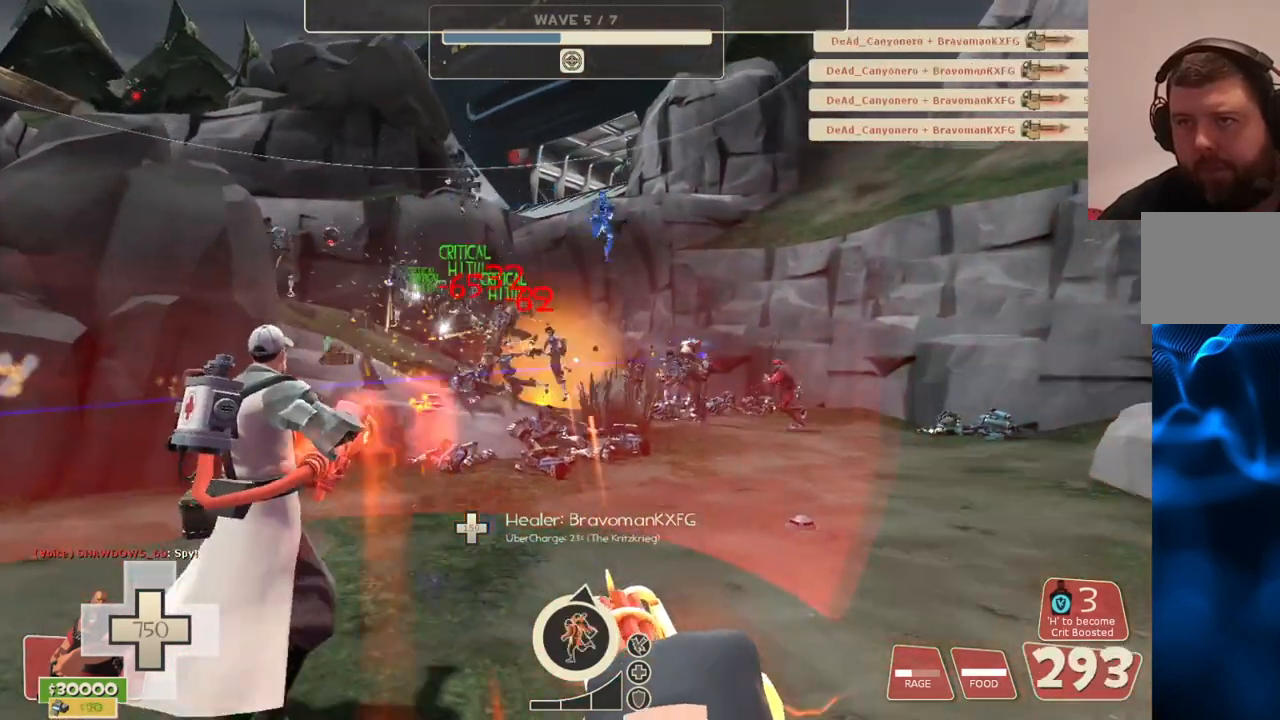
{"buttons": ["L2", "R2"], "left_stick": "down-right", "right_stick": "center", "events": []}
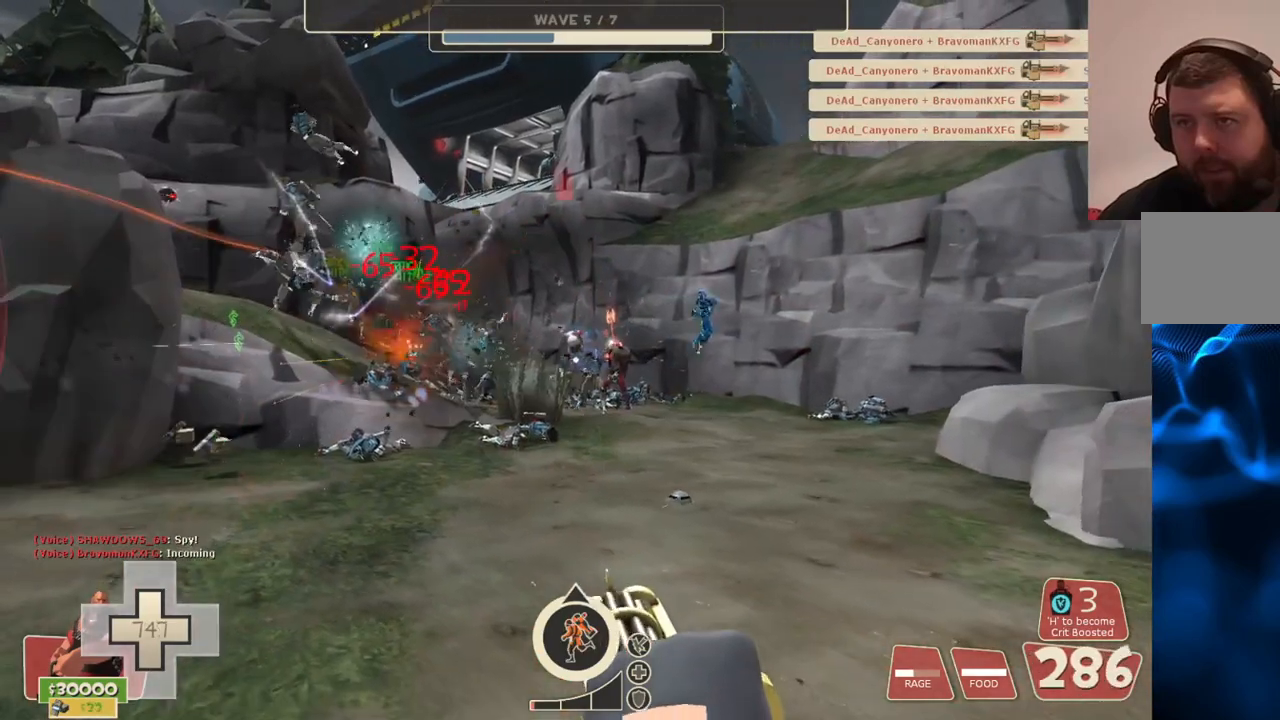
{"buttons": ["L2", "R2"], "left_stick": "down-right", "right_stick": "center", "events": []}
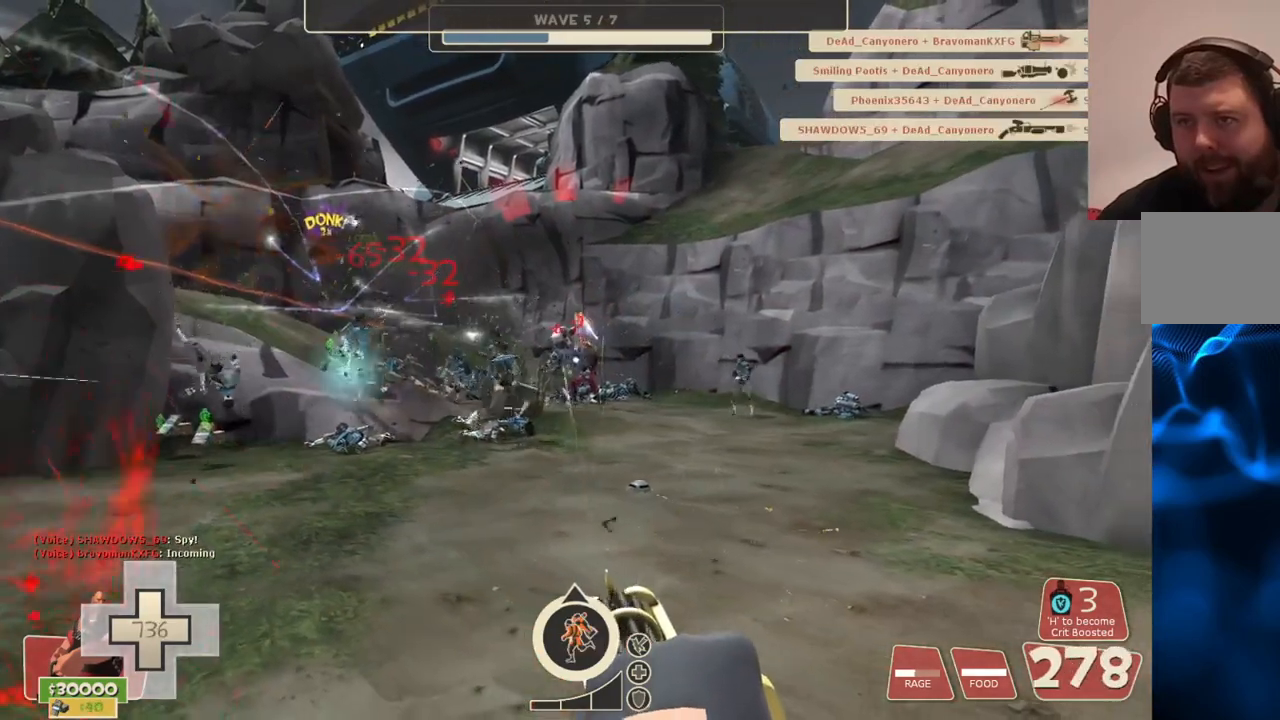
{"buttons": ["L2", "R2"], "left_stick": "down-right", "right_stick": "center", "events": []}
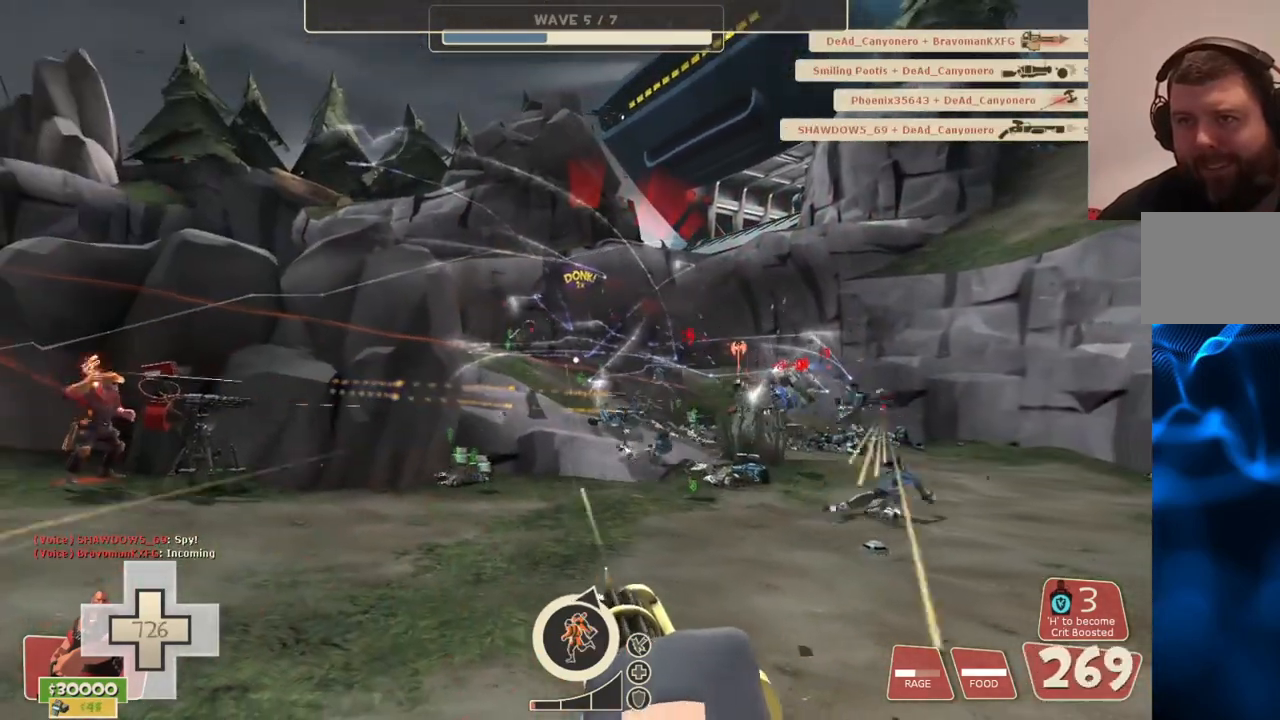
{"buttons": ["L2", "R2"], "left_stick": "down-right", "right_stick": "center", "events": [[217, "right_stick", "right"], [433, "right_stick", "center"]]}
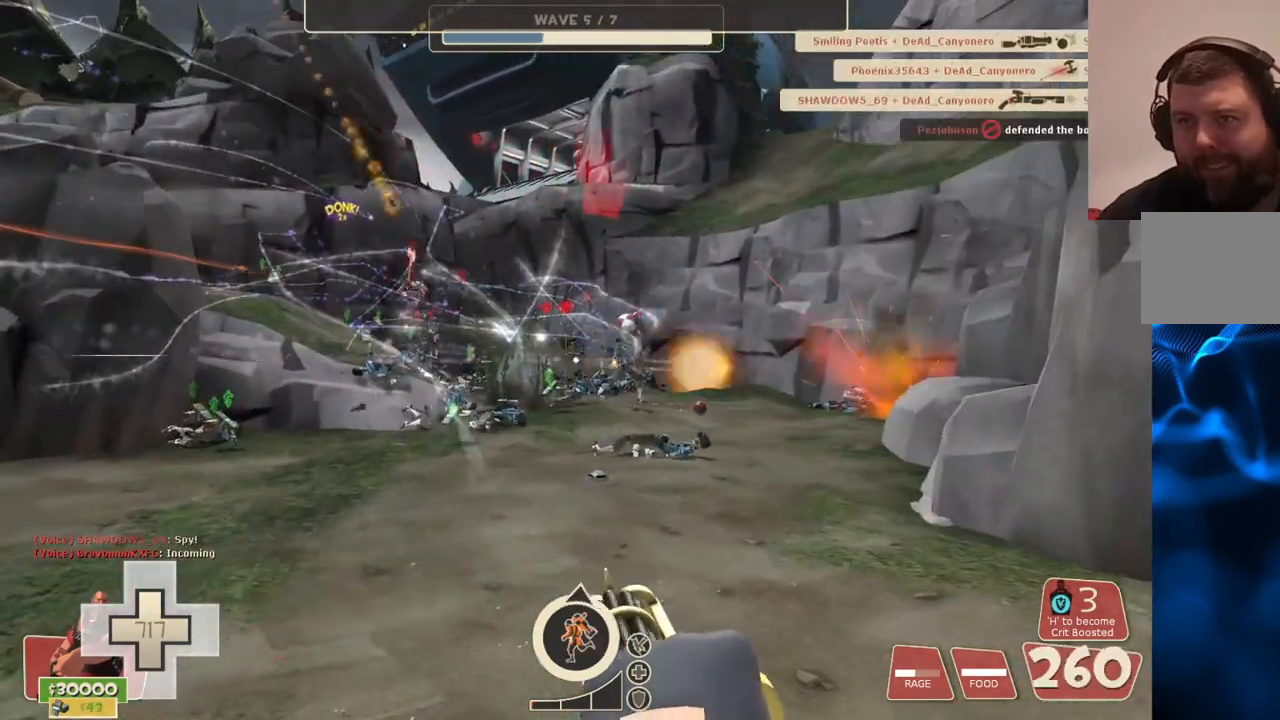
{"buttons": ["L2", "R2"], "left_stick": "down-right", "right_stick": "center", "events": []}
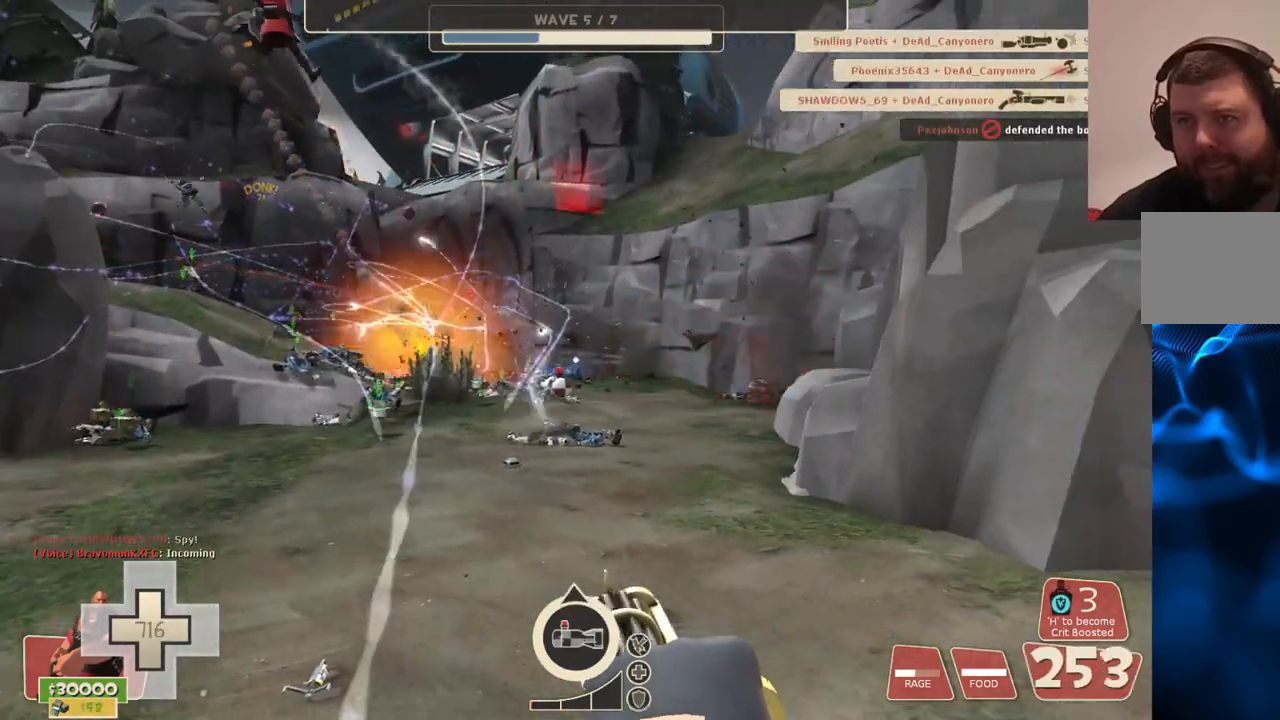
{"buttons": ["L2", "R2"], "left_stick": "up-left", "right_stick": "center", "events": [[50, "left_stick", "down-left"], [183, "left_stick", "left"], [333, "left_stick", "up-left"]]}
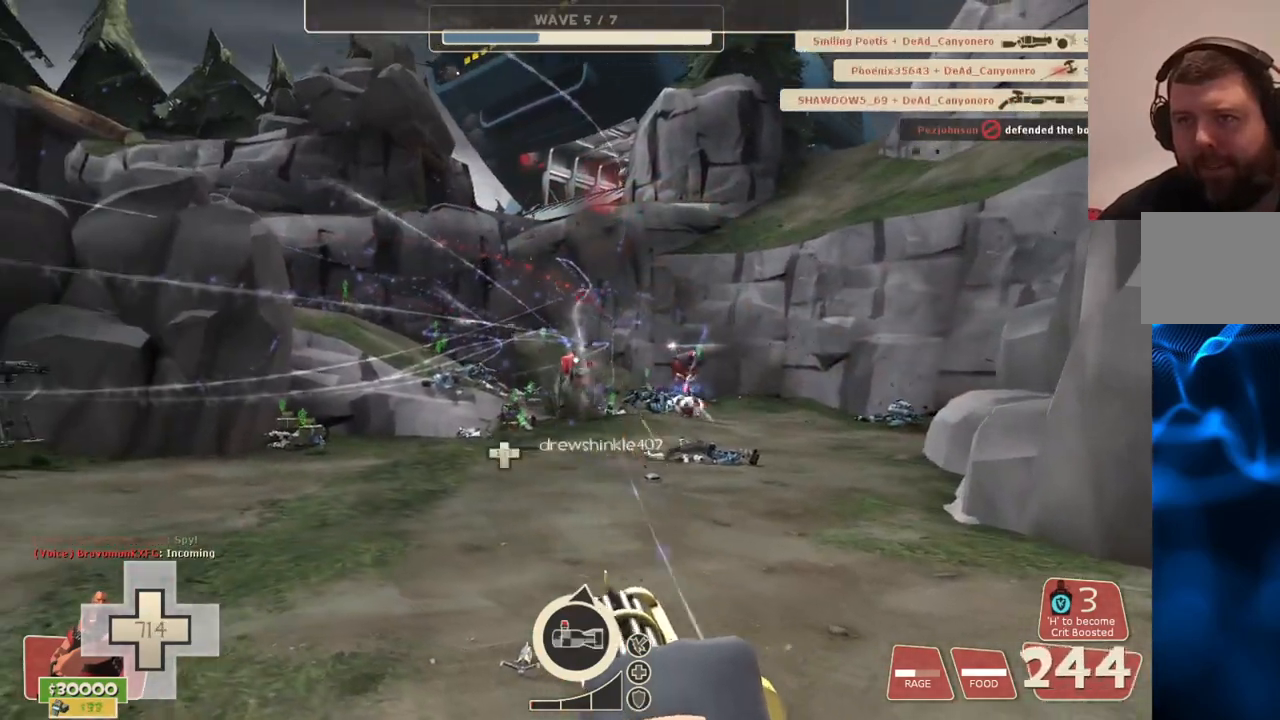
{"buttons": ["L2", "R2"], "left_stick": "up", "right_stick": "center", "events": [[333, "right_stick", "left"], [450, "right_stick", "center"], [467, "left_stick", "up"]]}
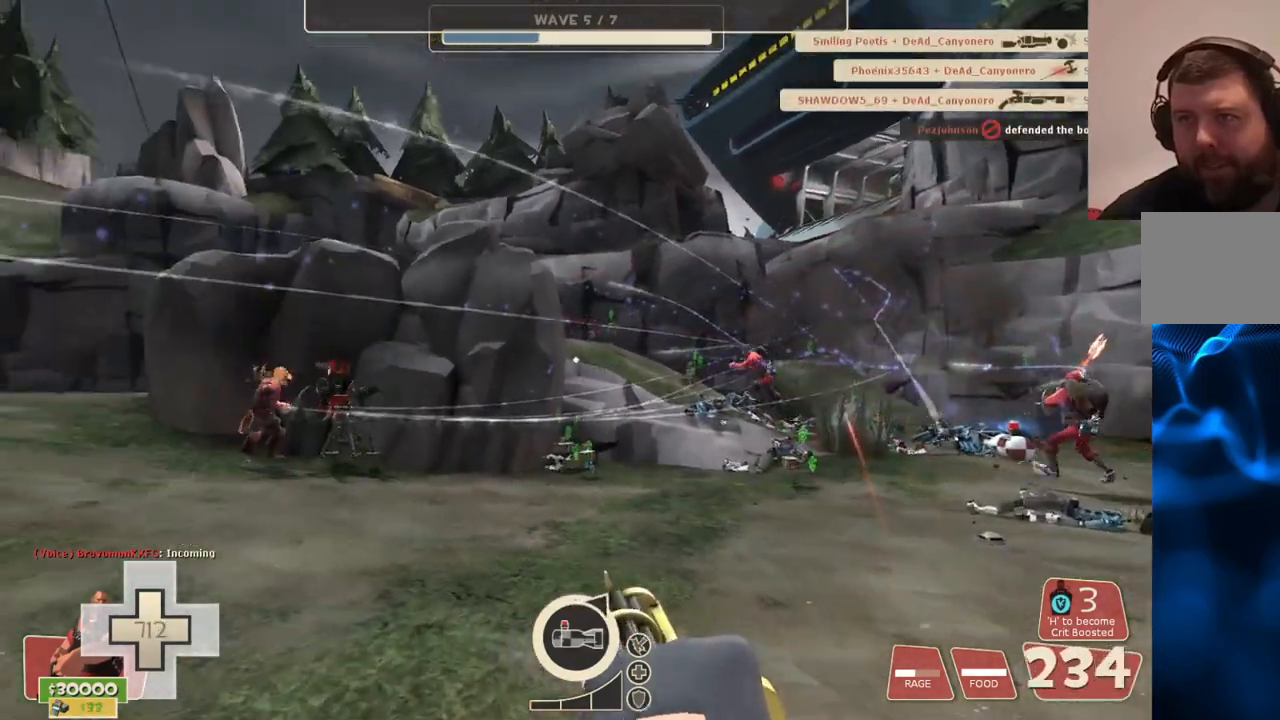
{"buttons": ["L2", "R2"], "left_stick": "up", "right_stick": "center", "events": [[200, "right_stick", "left"], [267, "right_stick", "center"]]}
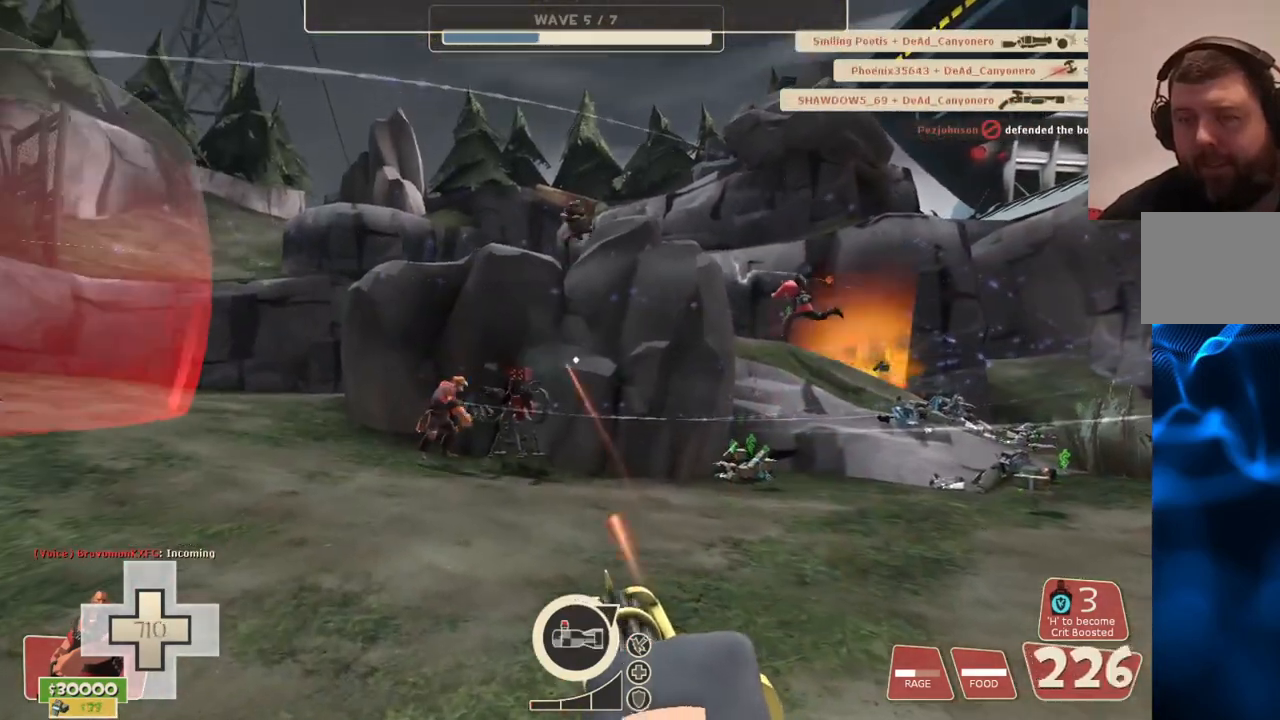
{"buttons": ["L2", "R2"], "left_stick": "up", "right_stick": "center", "events": []}
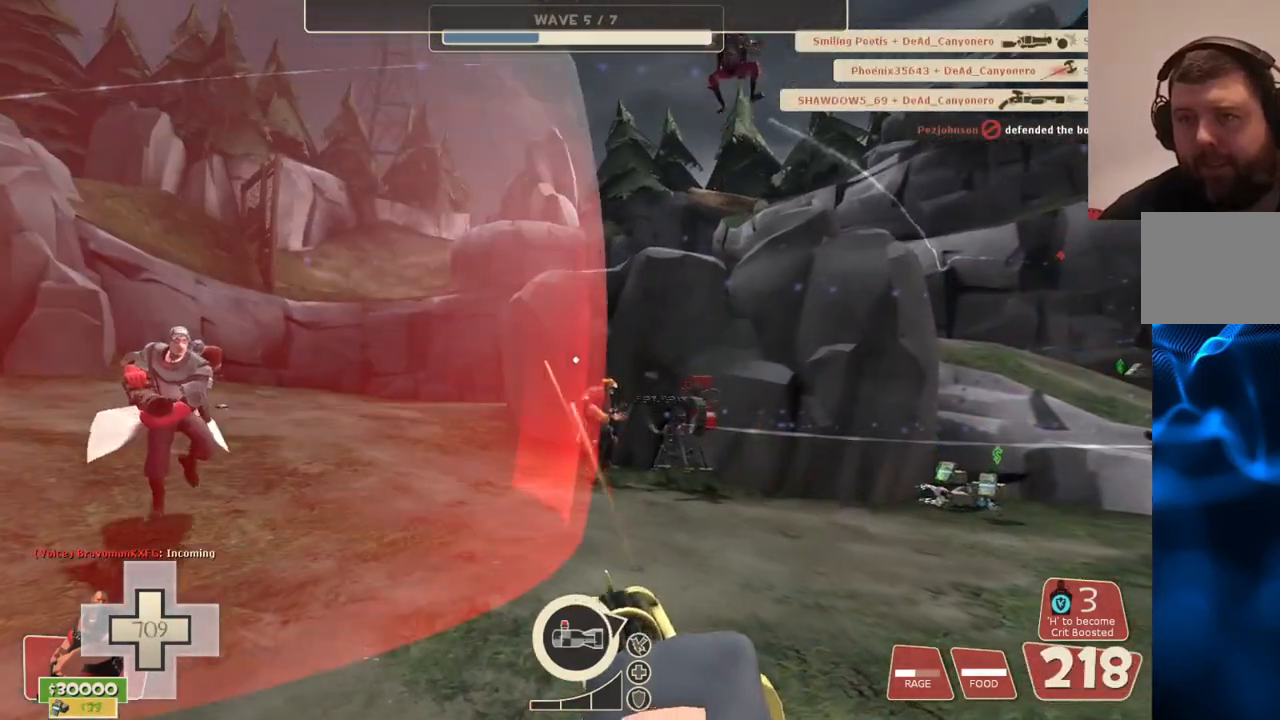
{"buttons": ["L2", "R2"], "left_stick": "up", "right_stick": "center", "events": [[83, "right_stick", "right"], [250, "right_stick", "center"]]}
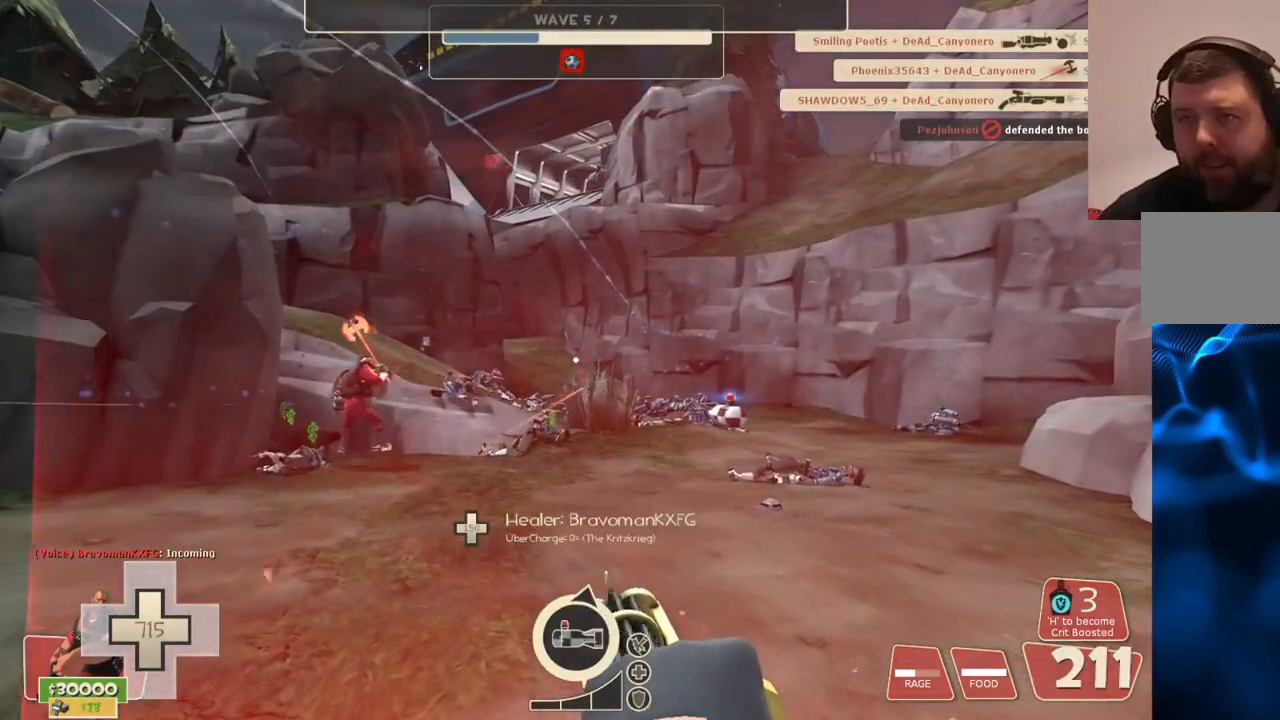
{"buttons": ["L2", "R2"], "left_stick": "up-right", "right_stick": "center", "events": [[133, "left_stick", "up-right"]]}
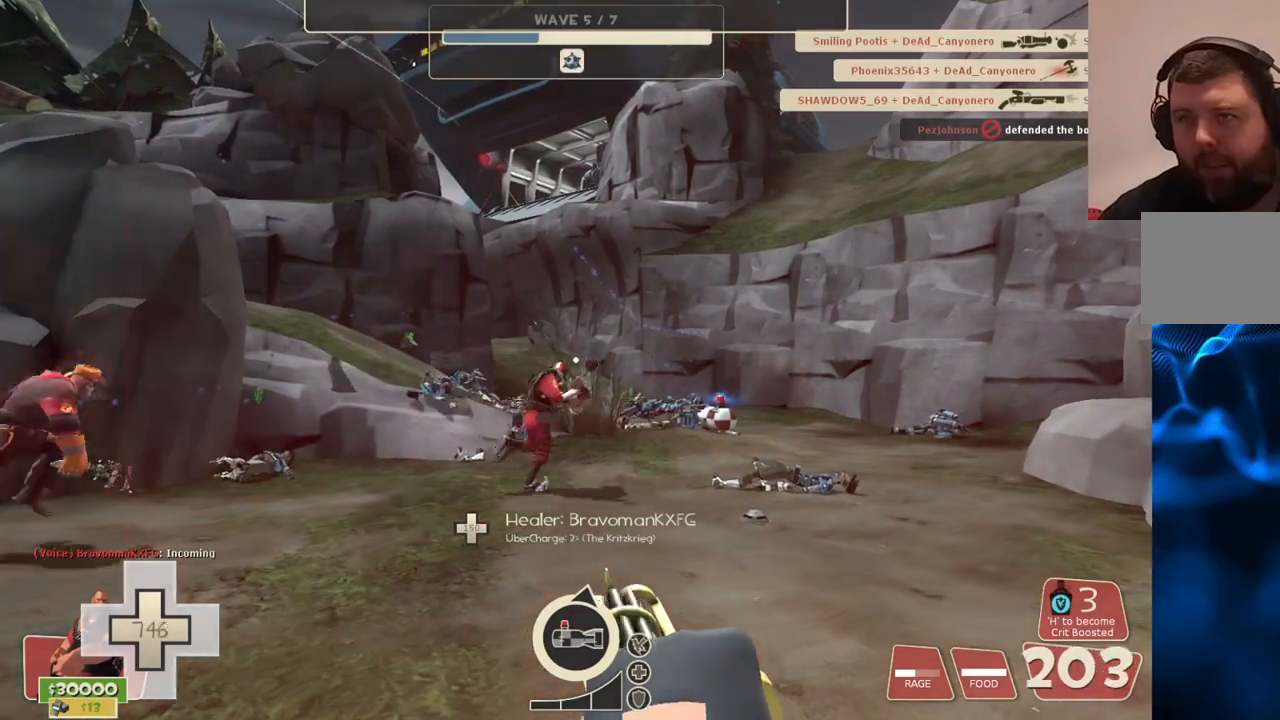
{"buttons": ["L2", "R2"], "left_stick": "up-left", "right_stick": "center", "events": [[33, "left_stick", "right"], [167, "left_stick", "down-right"], [217, "right_stick", "left"], [300, "left_stick", "down-left"], [350, "right_stick", "center"], [433, "left_stick", "up-left"]]}